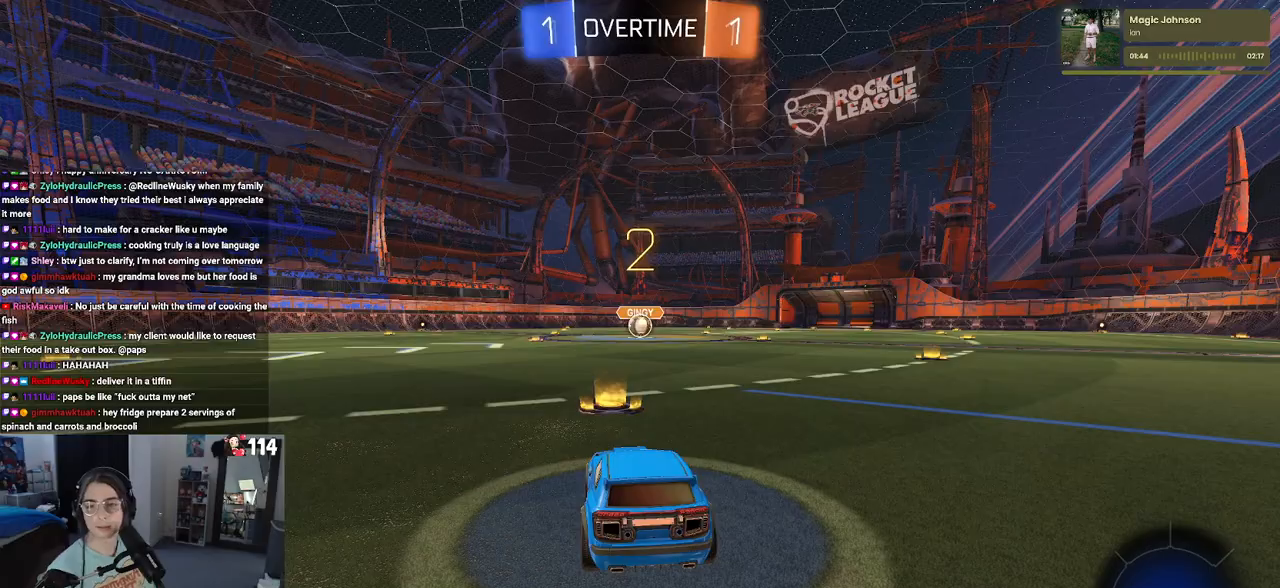
Gameplay with a controller (PlayStation layout); each line is a JSON object with the inputs held at the frame after it (dt_ms = milliseconds from this image to that frame). "events" lists button and stick changes between this image and that frame as [ms after this image, input, new state], when the widget could be followed in between.
{"dt_ms": 500, "buttons": ["R2"], "left_stick": "center", "right_stick": "center", "events": [[383, "R2", "down"]]}
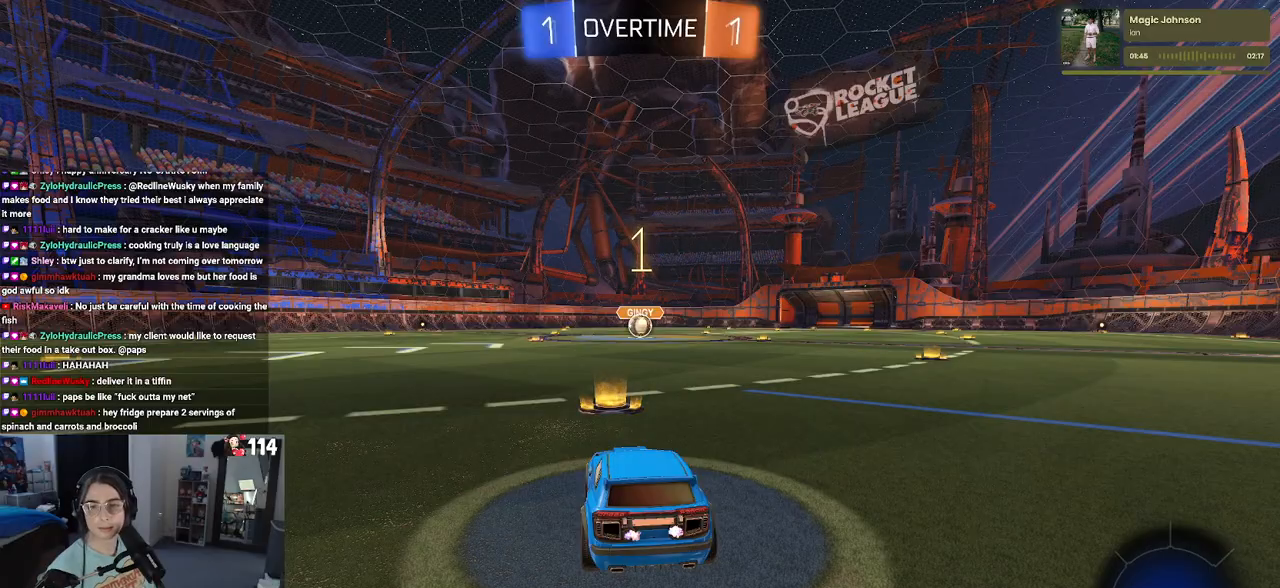
{"dt_ms": 500, "buttons": ["R1", "R2"], "left_stick": "center", "right_stick": "center", "events": [[500, "R1", "down"]]}
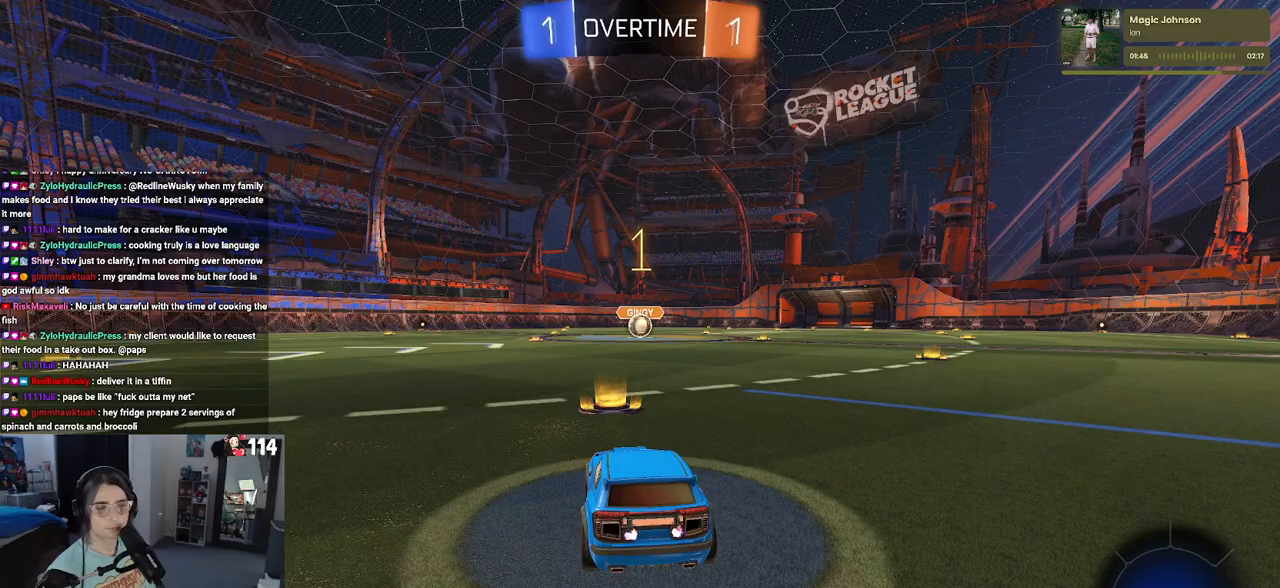
{"dt_ms": 500, "buttons": ["R1", "R2"], "left_stick": "center", "right_stick": "center", "events": []}
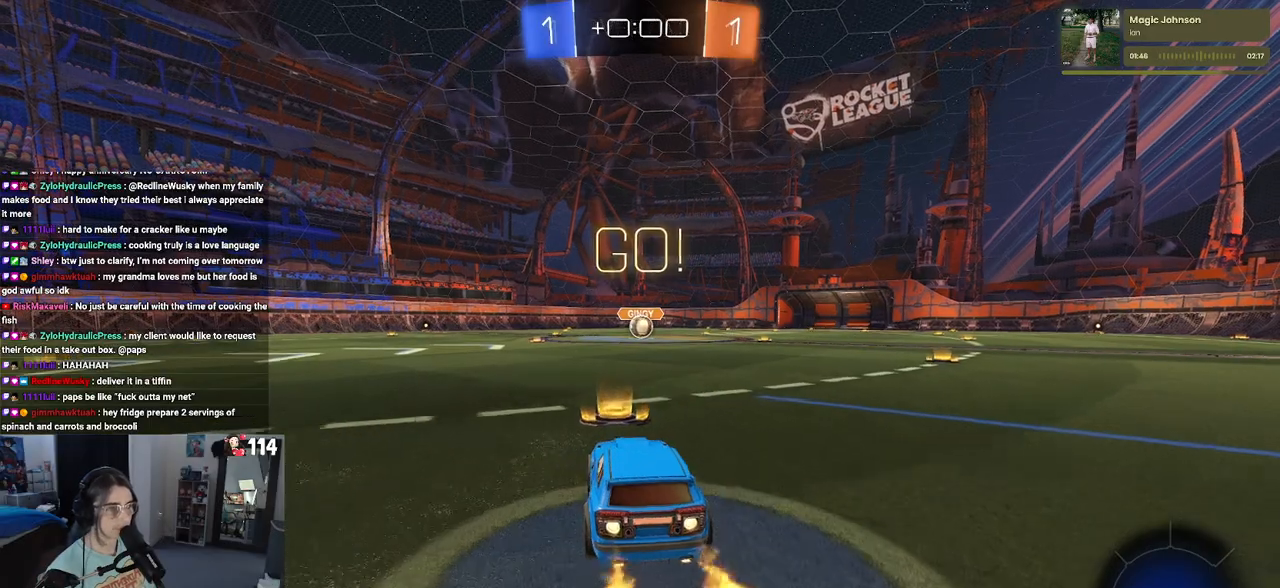
{"dt_ms": 500, "buttons": ["SQUARE", "R1", "R2"], "left_stick": "down", "right_stick": "center", "events": [[67, "left_stick", "right"], [183, "CROSS", "down"], [217, "left_stick", "up"], [267, "CROSS", "up"], [333, "CROSS", "down"], [367, "SQUARE", "down"], [400, "left_stick", "down"], [417, "CROSS", "up"]]}
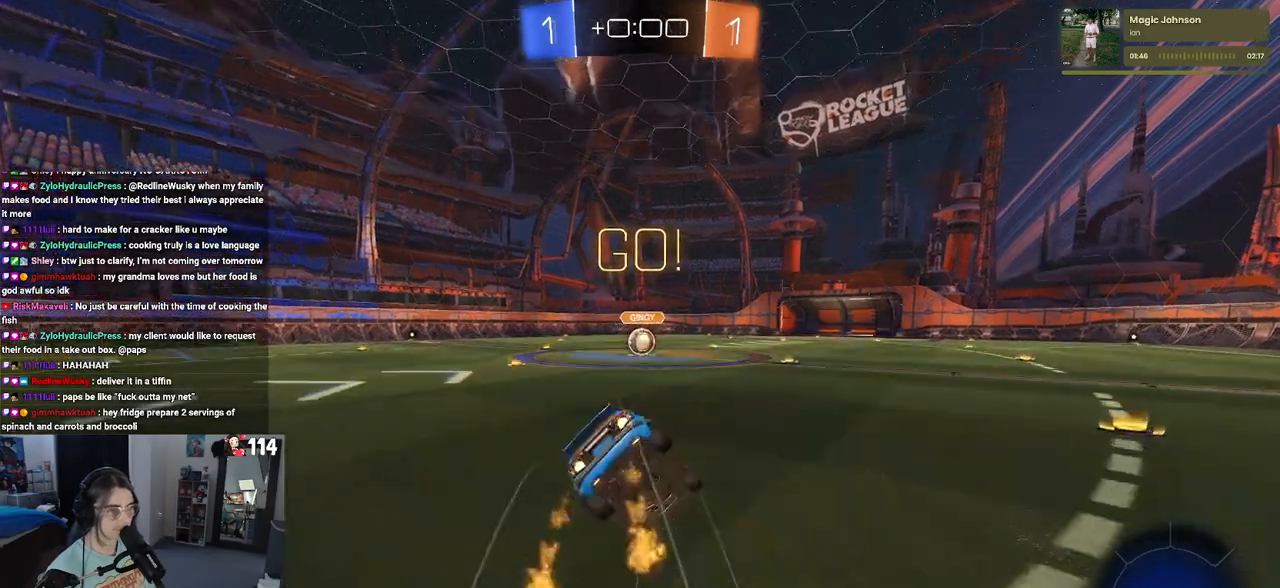
{"dt_ms": 500, "buttons": ["SQUARE", "R1", "R2"], "left_stick": "down-left", "right_stick": "center", "events": [[83, "R1", "up"], [200, "left_stick", "down-left"], [433, "R1", "down"]]}
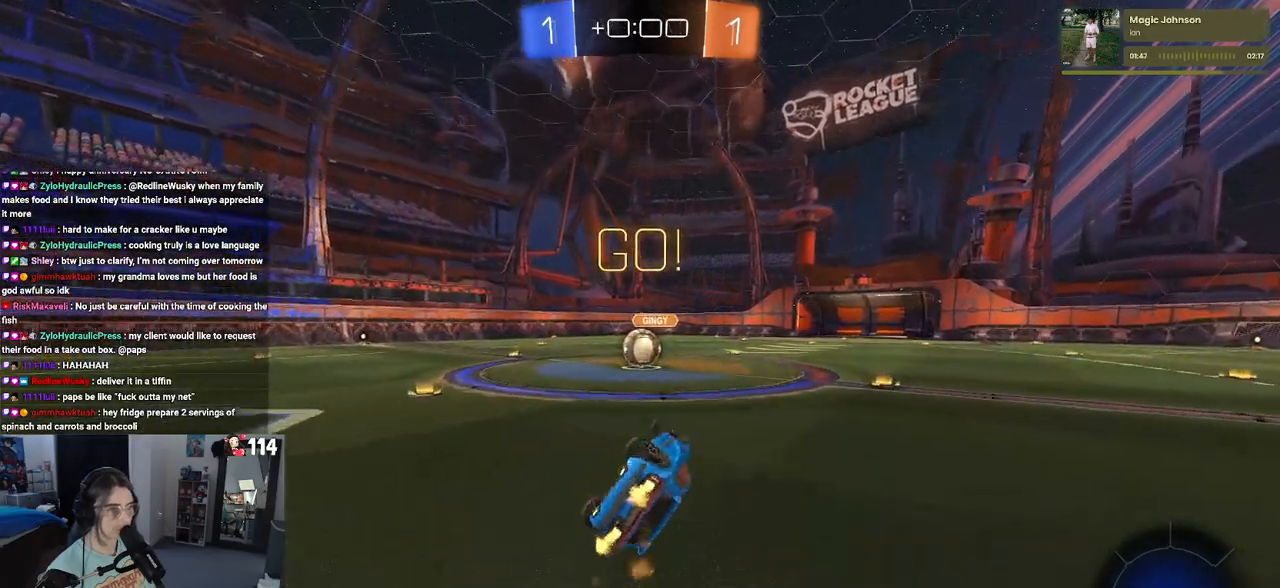
{"dt_ms": 500, "buttons": ["CROSS", "R2"], "left_stick": "left", "right_stick": "center", "events": [[267, "left_stick", "center"], [333, "R1", "up"], [350, "SQUARE", "up"], [350, "left_stick", "left"], [500, "CROSS", "down"]]}
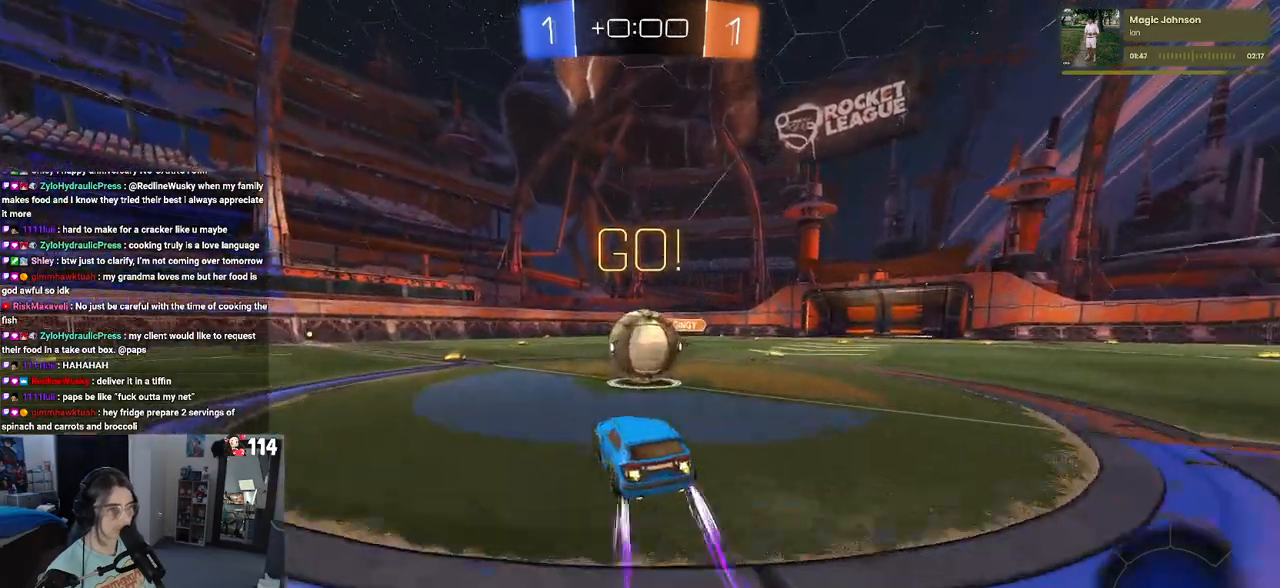
{"dt_ms": 500, "buttons": ["SQUARE", "R2"], "left_stick": "right", "right_stick": "center", "events": [[33, "left_stick", "right"], [117, "CROSS", "up"], [167, "CROSS", "down"], [217, "SQUARE", "down"], [283, "CROSS", "up"]]}
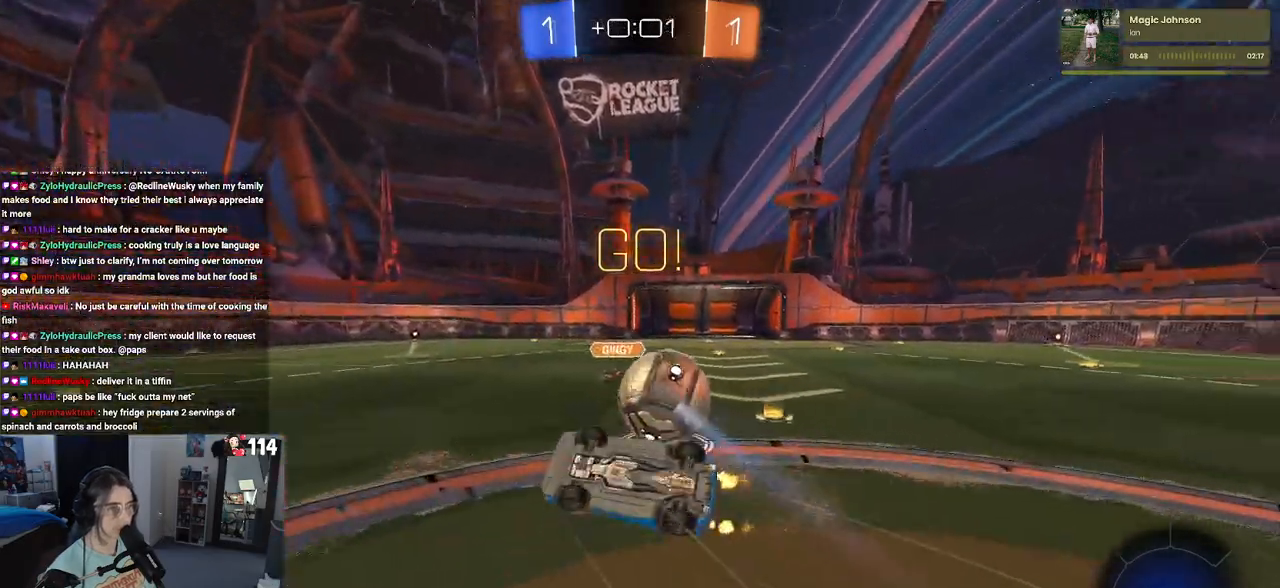
{"dt_ms": 500, "buttons": ["R2"], "left_stick": "up-right", "right_stick": "center", "events": [[267, "left_stick", "up-right"], [317, "SQUARE", "up"]]}
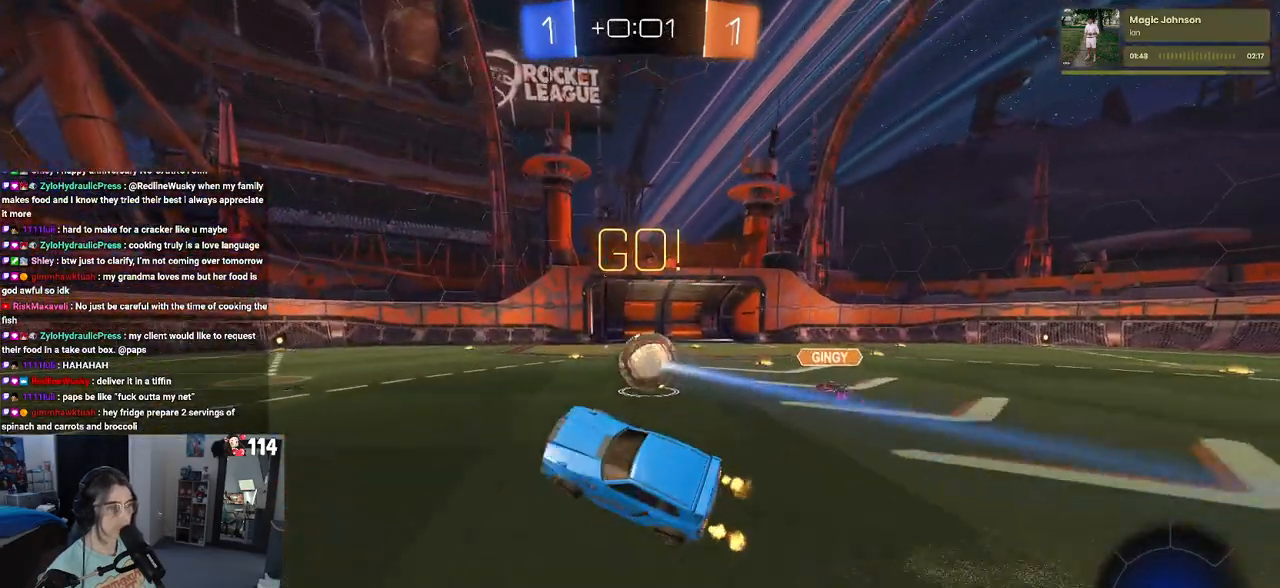
{"dt_ms": 500, "buttons": ["R2"], "left_stick": "center", "right_stick": "center", "events": [[183, "left_stick", "center"]]}
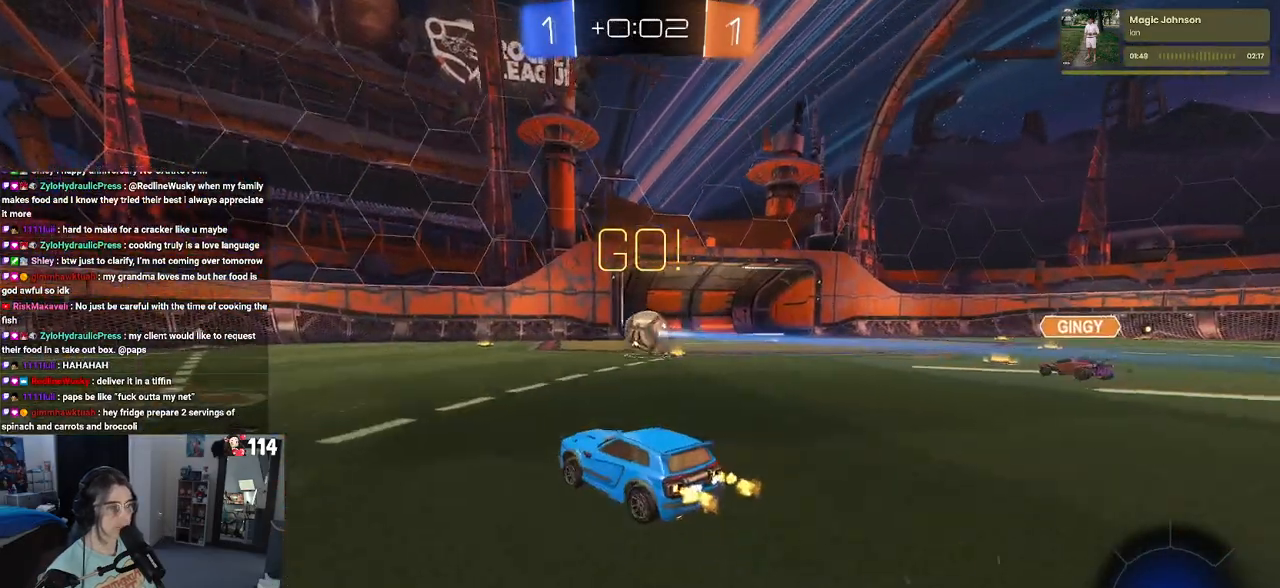
{"dt_ms": 500, "buttons": ["R2"], "left_stick": "left", "right_stick": "center", "events": [[17, "R1", "down"], [167, "left_stick", "left"], [283, "R1", "up"], [283, "left_stick", "center"], [433, "left_stick", "left"]]}
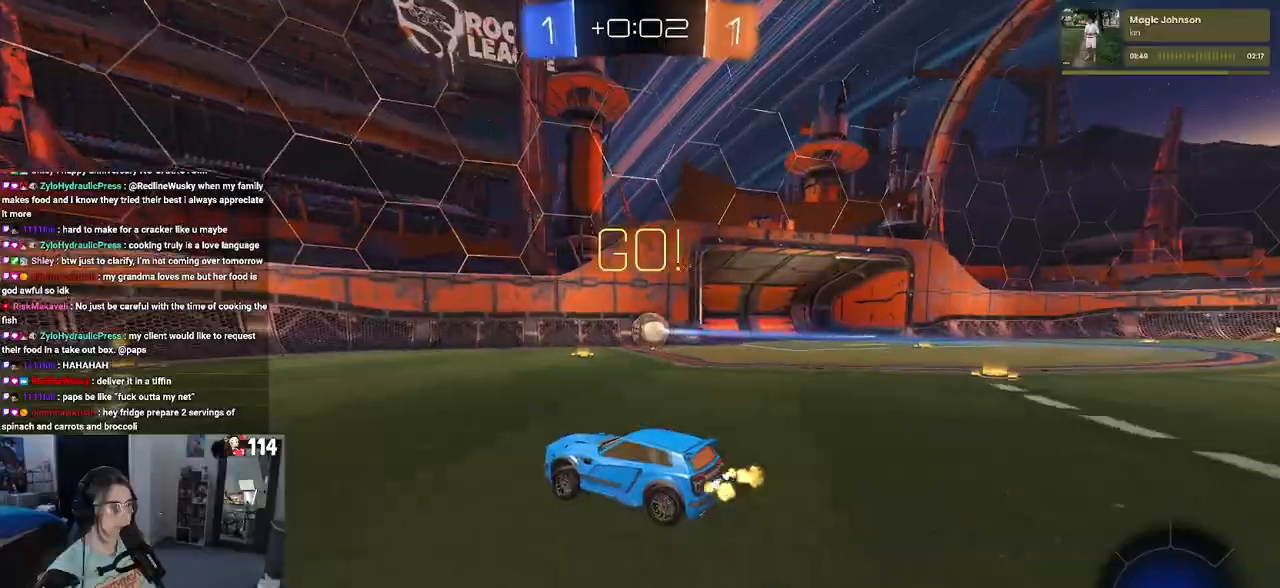
{"dt_ms": 500, "buttons": ["R2"], "left_stick": "right", "right_stick": "center", "events": [[50, "left_stick", "center"], [467, "left_stick", "right"]]}
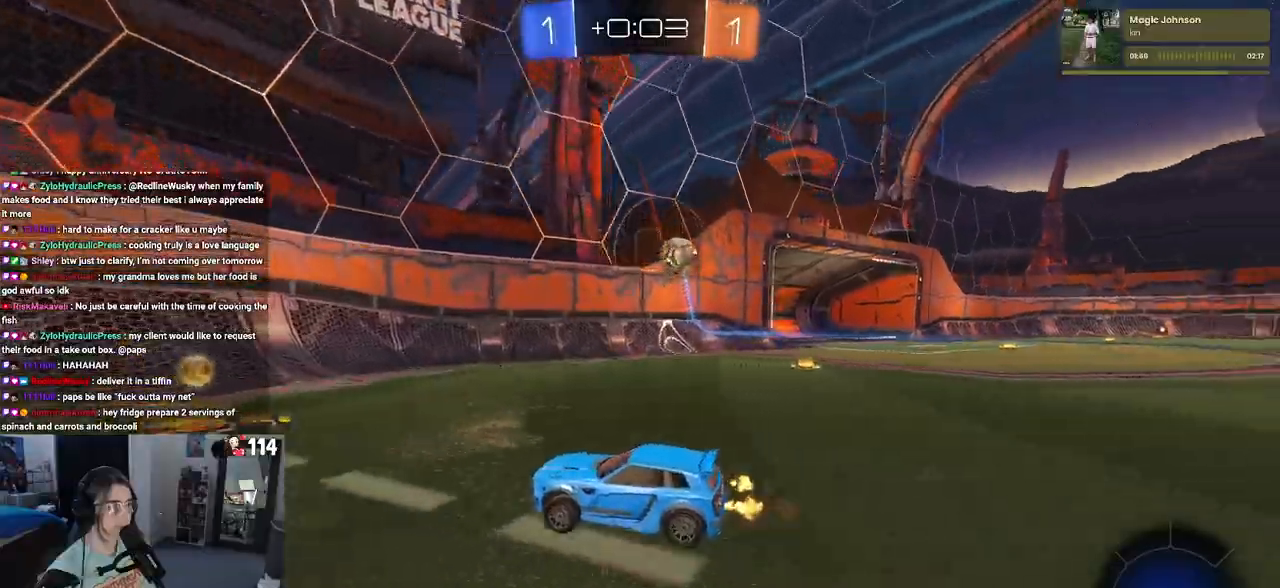
{"dt_ms": 500, "buttons": ["R2"], "left_stick": "center", "right_stick": "center", "events": [[433, "left_stick", "center"]]}
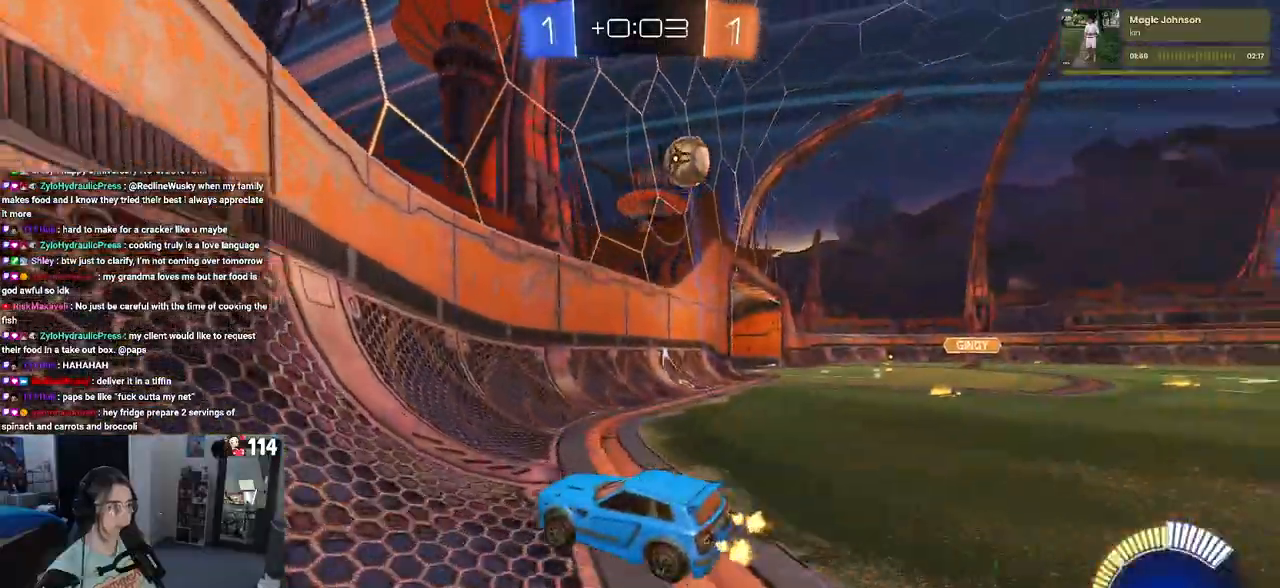
{"dt_ms": 500, "buttons": ["R2"], "left_stick": "center", "right_stick": "center", "events": [[17, "left_stick", "left"], [133, "left_stick", "center"], [250, "left_stick", "left"], [350, "left_stick", "center"]]}
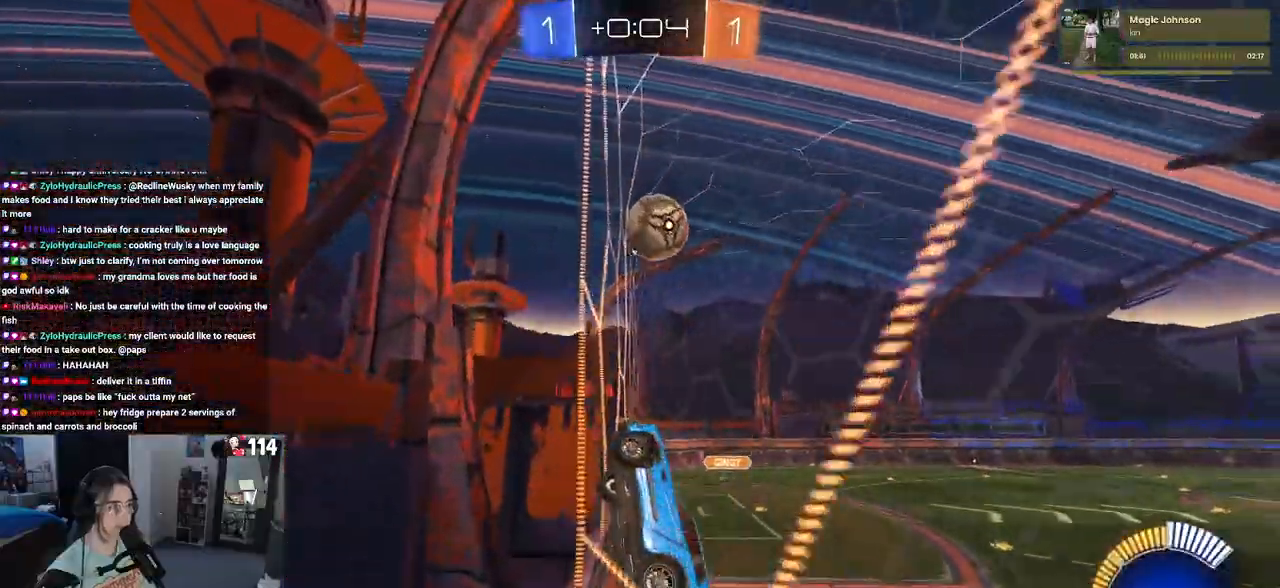
{"dt_ms": 500, "buttons": ["L2", "R2"], "left_stick": "center", "right_stick": "center", "events": [[33, "left_stick", "right"], [150, "left_stick", "center"], [233, "L2", "down"], [233, "R2", "up"], [417, "R2", "down"]]}
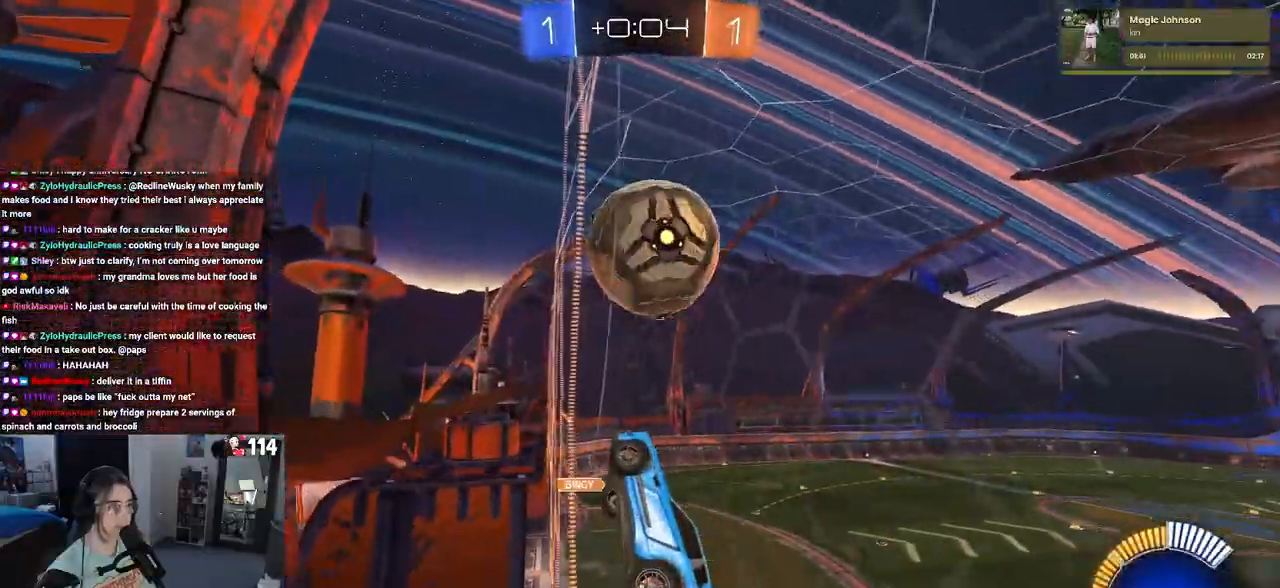
{"dt_ms": 500, "buttons": ["L1", "R1", "R2"], "left_stick": "left", "right_stick": "center", "events": [[67, "L2", "up"], [150, "left_stick", "left"], [233, "CROSS", "down"], [300, "L1", "down"], [300, "left_stick", "center"], [367, "CROSS", "up"], [450, "left_stick", "left"], [467, "R1", "down"]]}
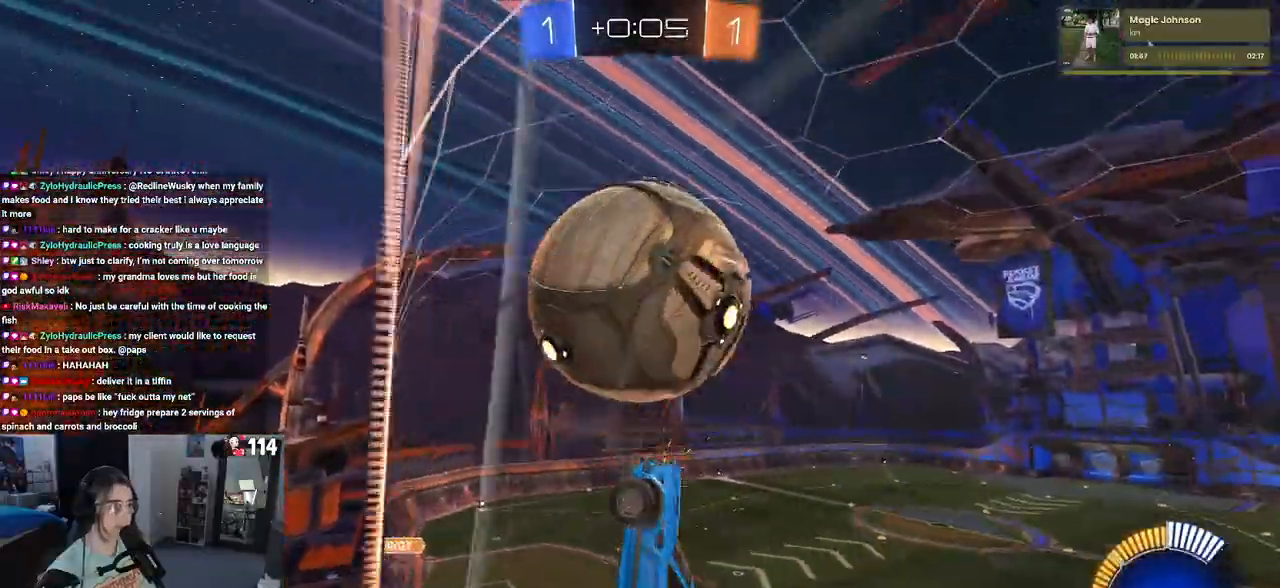
{"dt_ms": 500, "buttons": ["L1", "R2"], "left_stick": "left", "right_stick": "center", "events": [[50, "left_stick", "up"], [183, "R1", "up"], [250, "left_stick", "right"], [383, "left_stick", "left"]]}
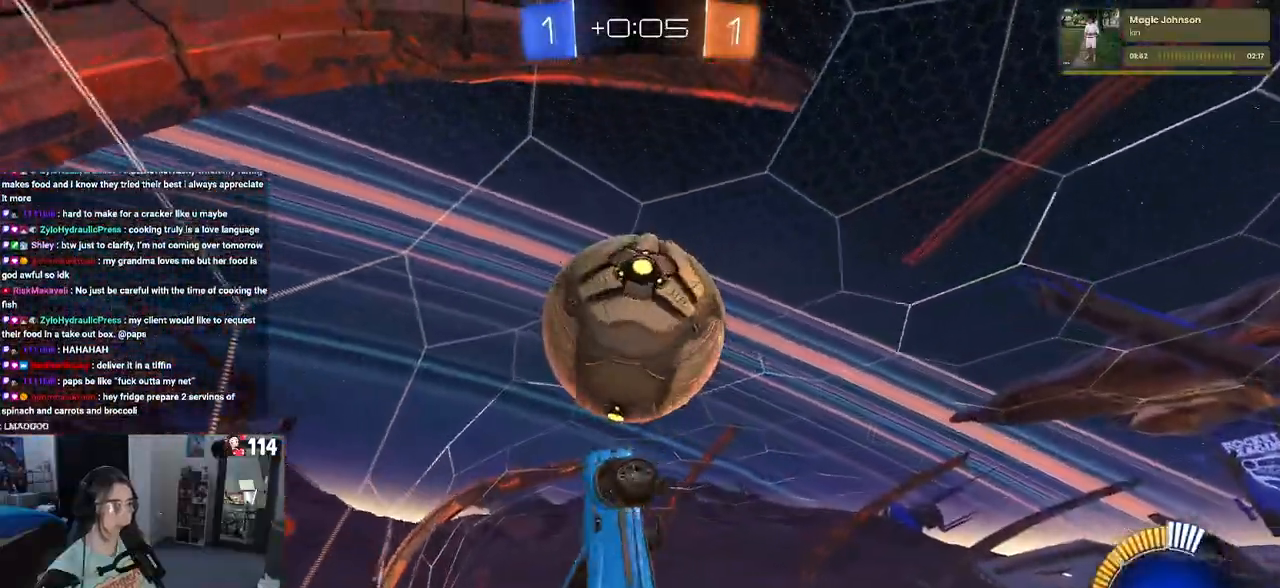
{"dt_ms": 500, "buttons": ["L1", "R2"], "left_stick": "up-right", "right_stick": "center", "events": [[117, "left_stick", "down-left"], [133, "R1", "down"], [250, "left_stick", "up-right"], [483, "R1", "up"]]}
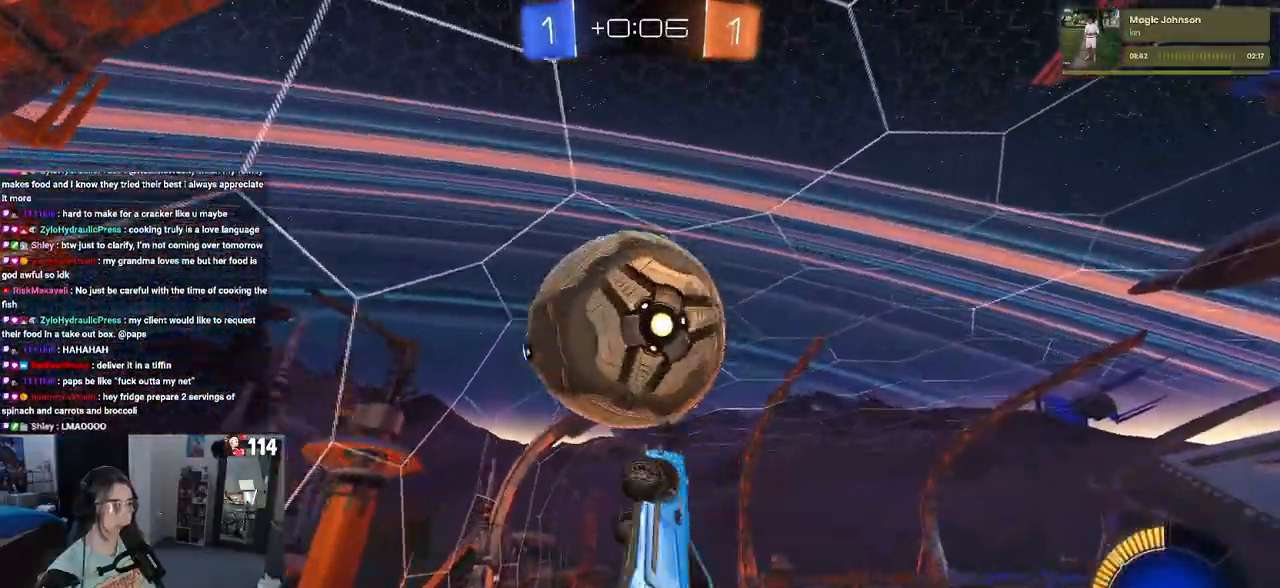
{"dt_ms": 500, "buttons": ["L1", "R1", "R2"], "left_stick": "down-left", "right_stick": "center", "events": [[100, "R1", "down"], [150, "left_stick", "up-left"], [250, "R1", "up"], [250, "left_stick", "left"], [367, "R1", "down"], [400, "left_stick", "down-left"]]}
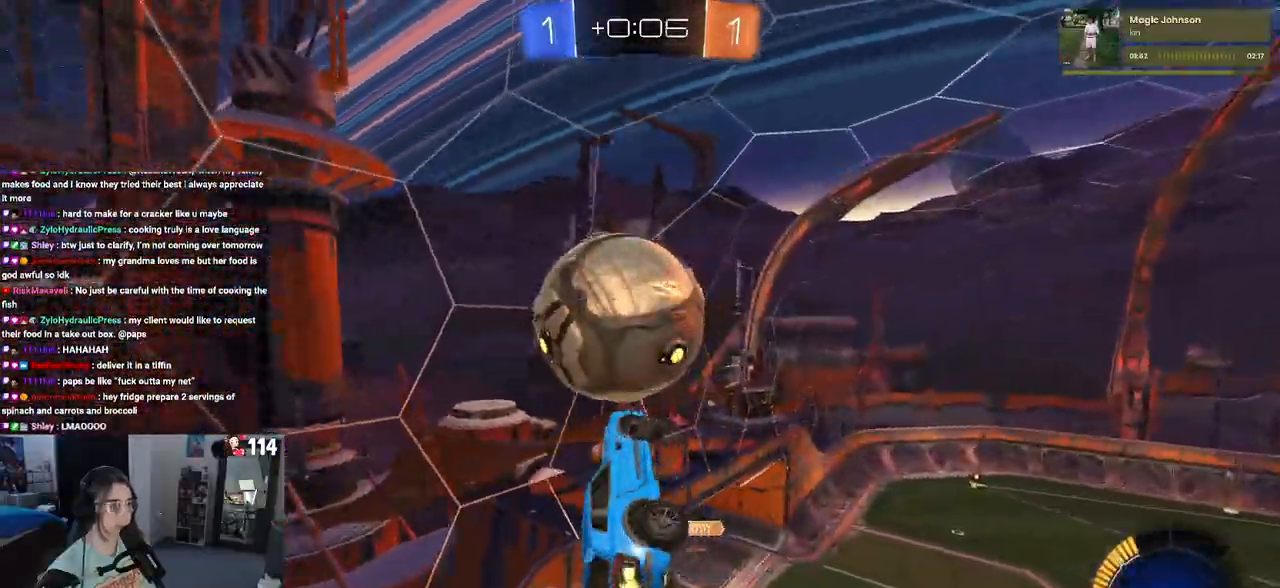
{"dt_ms": 500, "buttons": ["L1", "R2"], "left_stick": "center", "right_stick": "center", "events": [[33, "R1", "up"], [133, "left_stick", "right"], [217, "R1", "down"], [250, "left_stick", "up-right"], [333, "R1", "up"], [450, "left_stick", "center"]]}
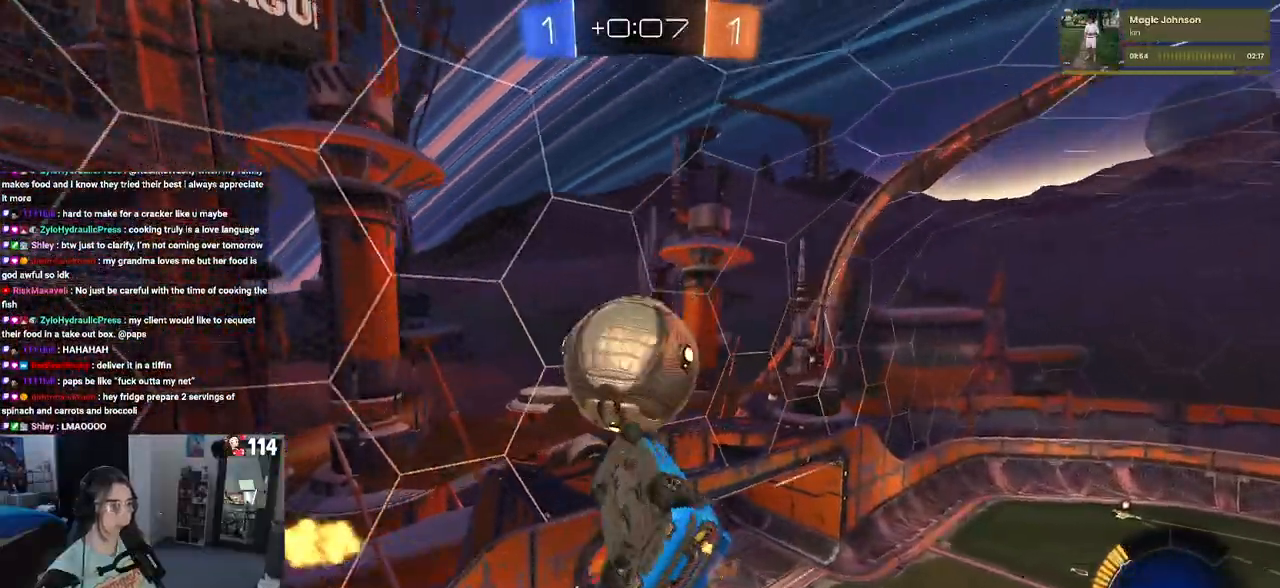
{"dt_ms": 500, "buttons": ["R2"], "left_stick": "left", "right_stick": "center", "events": [[17, "left_stick", "left"], [100, "R1", "down"], [117, "left_stick", "center"], [167, "left_stick", "right"], [250, "R1", "up"], [383, "left_stick", "up-left"], [483, "left_stick", "left"], [500, "L1", "up"]]}
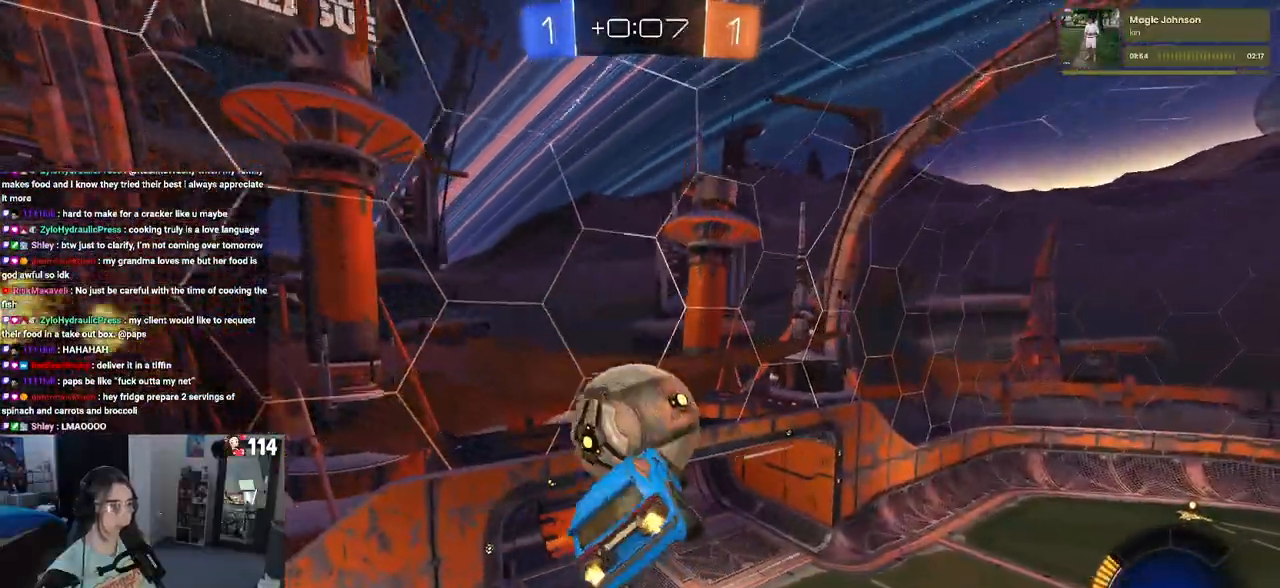
{"dt_ms": 500, "buttons": ["R2"], "left_stick": "center", "right_stick": "center", "events": [[33, "R1", "down"], [83, "left_stick", "center"], [167, "left_stick", "down"], [250, "left_stick", "center"], [300, "left_stick", "left"], [367, "R1", "up"], [483, "left_stick", "center"]]}
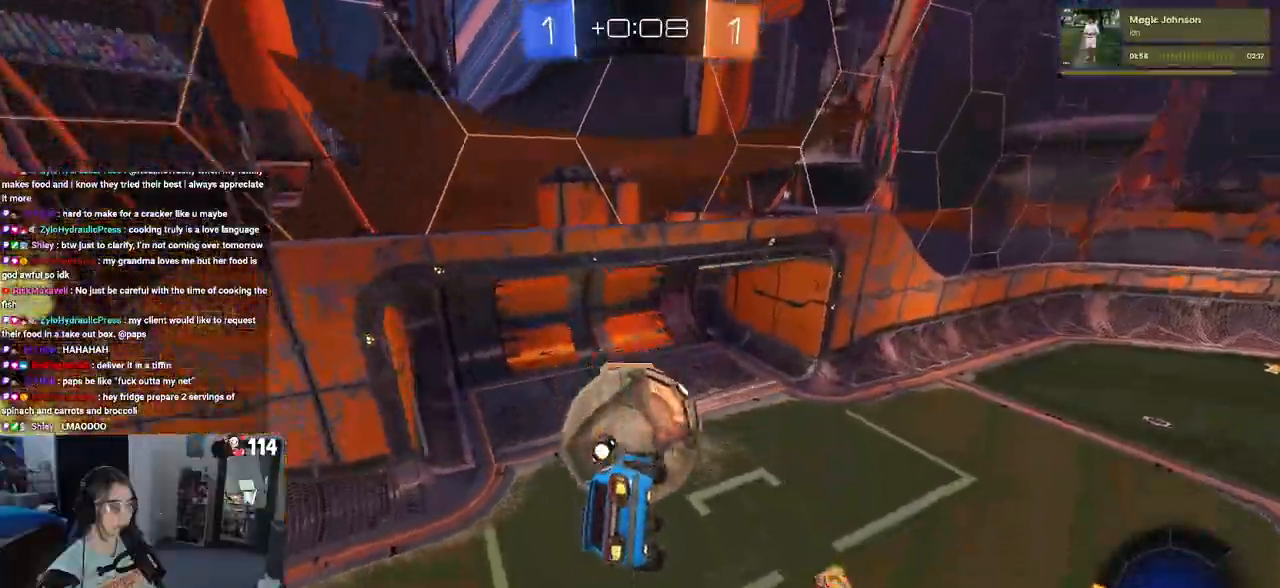
{"dt_ms": 500, "buttons": ["R1", "R2"], "left_stick": "left", "right_stick": "center", "events": [[100, "R1", "down"], [167, "left_stick", "right"], [217, "SQUARE", "down"], [367, "SQUARE", "up"], [383, "left_stick", "center"], [433, "left_stick", "left"]]}
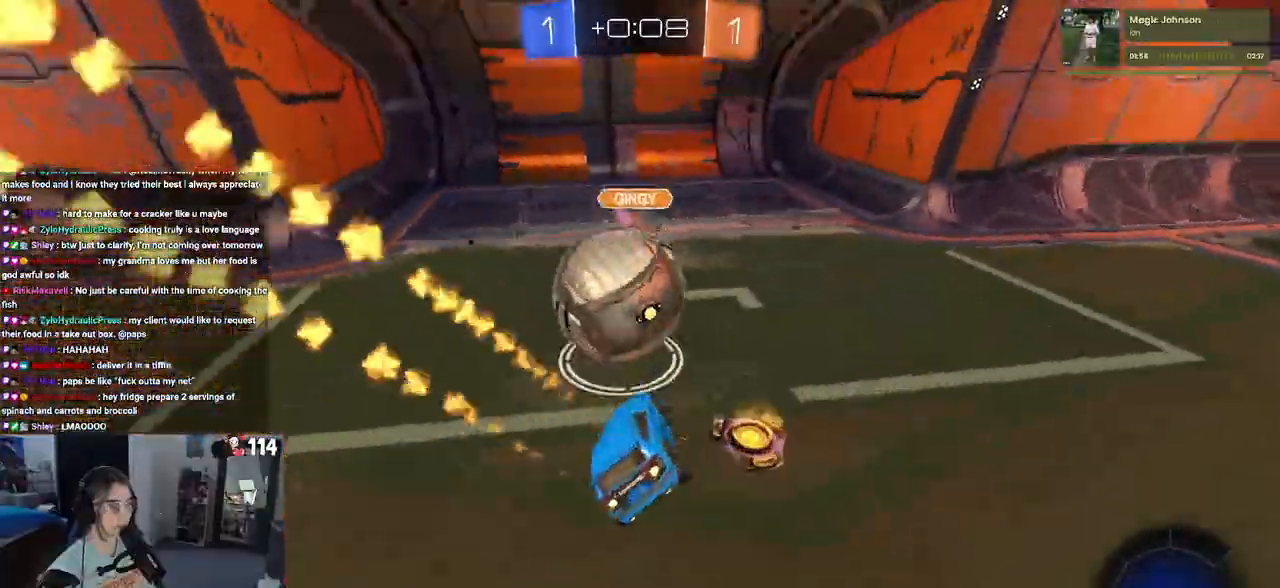
{"dt_ms": 500, "buttons": ["R1", "R2"], "left_stick": "left", "right_stick": "center", "events": [[17, "left_stick", "center"], [117, "left_stick", "left"]]}
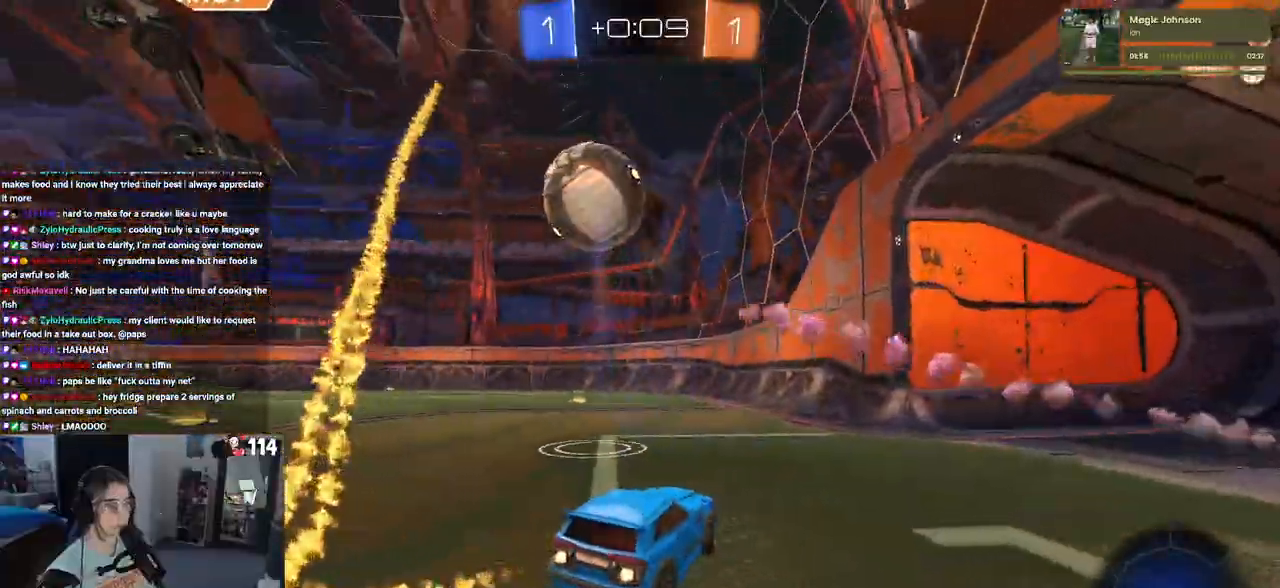
{"dt_ms": 500, "buttons": ["R2"], "left_stick": "center", "right_stick": "center", "events": [[233, "left_stick", "center"], [267, "R1", "up"], [283, "left_stick", "left"], [450, "left_stick", "center"]]}
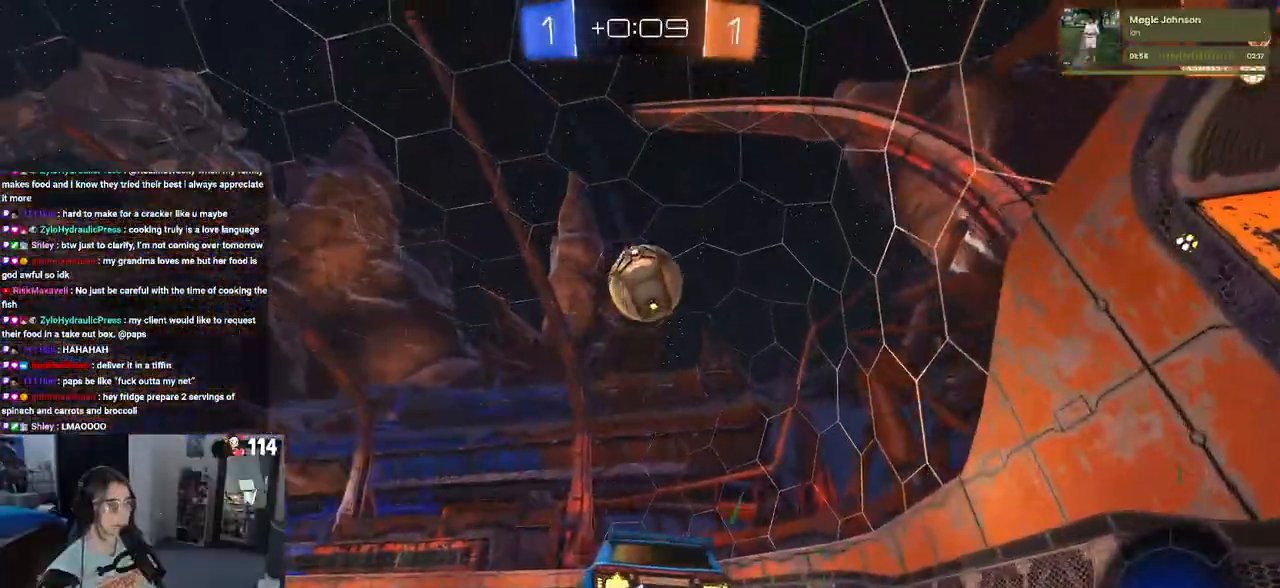
{"dt_ms": 500, "buttons": ["R2"], "left_stick": "center", "right_stick": "center", "events": [[17, "TRIANGLE", "down"], [133, "TRIANGLE", "up"], [167, "left_stick", "right"], [300, "left_stick", "center"]]}
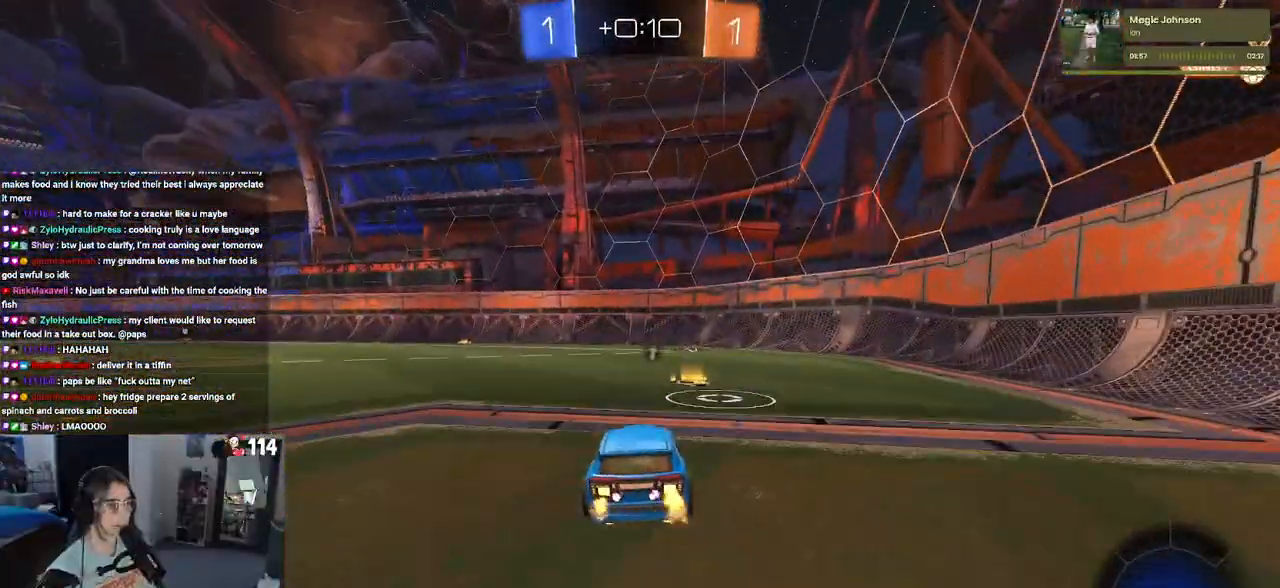
{"dt_ms": 500, "buttons": ["R2"], "left_stick": "right", "right_stick": "center", "events": [[83, "TRIANGLE", "down"], [200, "TRIANGLE", "up"], [317, "left_stick", "left"], [483, "left_stick", "right"]]}
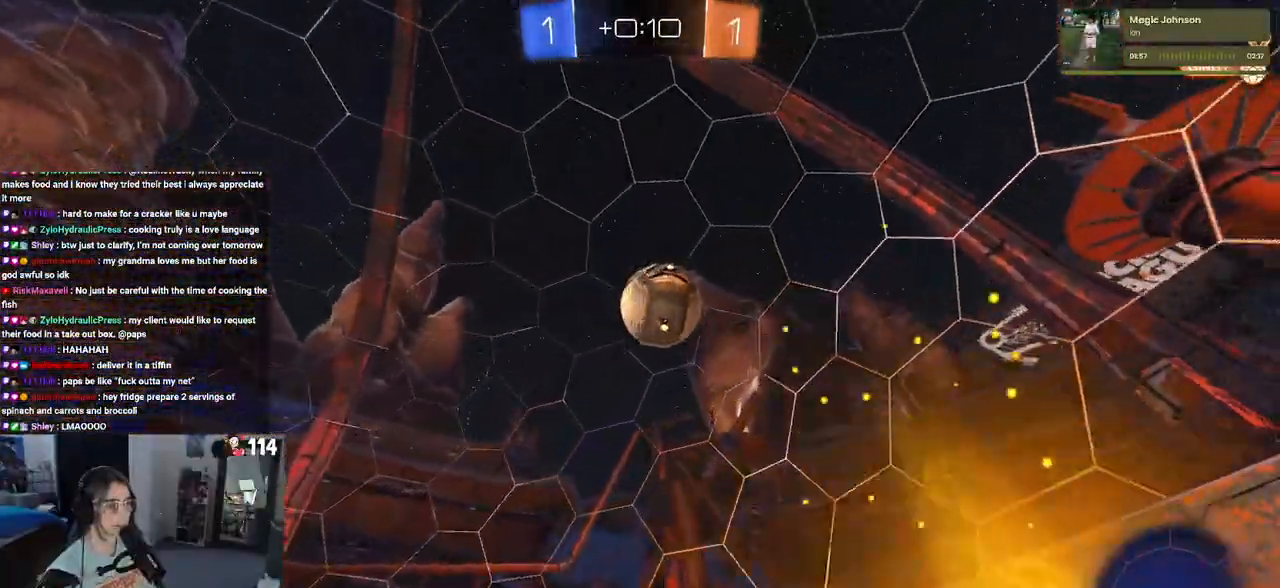
{"dt_ms": 500, "buttons": ["R2"], "left_stick": "right", "right_stick": "center", "events": [[133, "left_stick", "center"], [417, "left_stick", "right"]]}
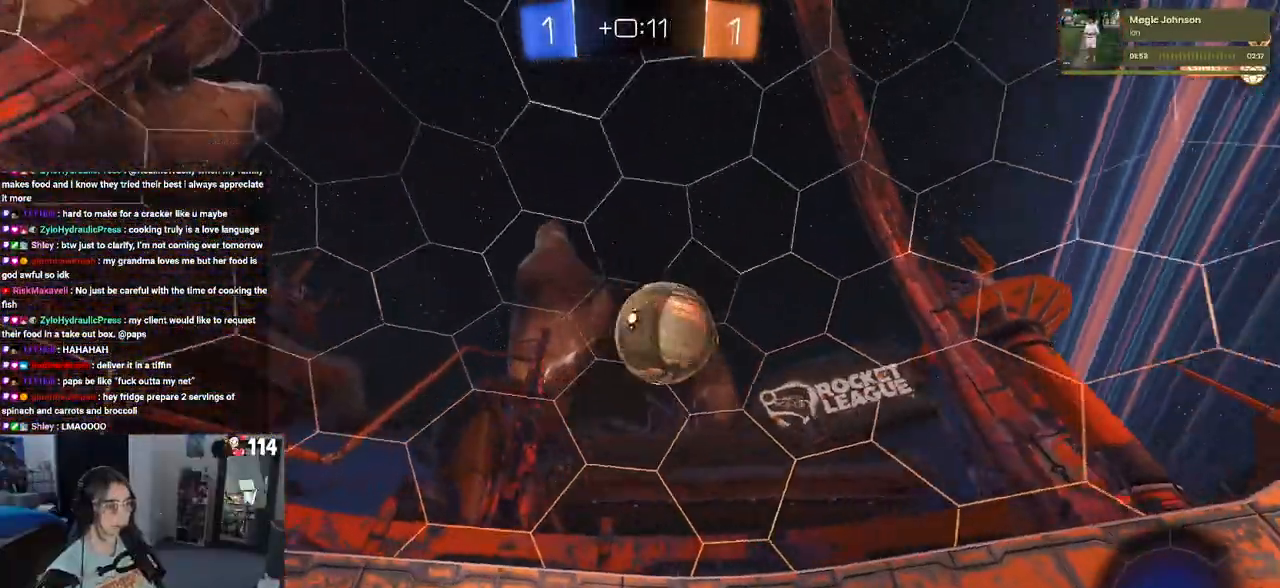
{"dt_ms": 1000, "buttons": ["R2"], "left_stick": "center", "right_stick": "center"}
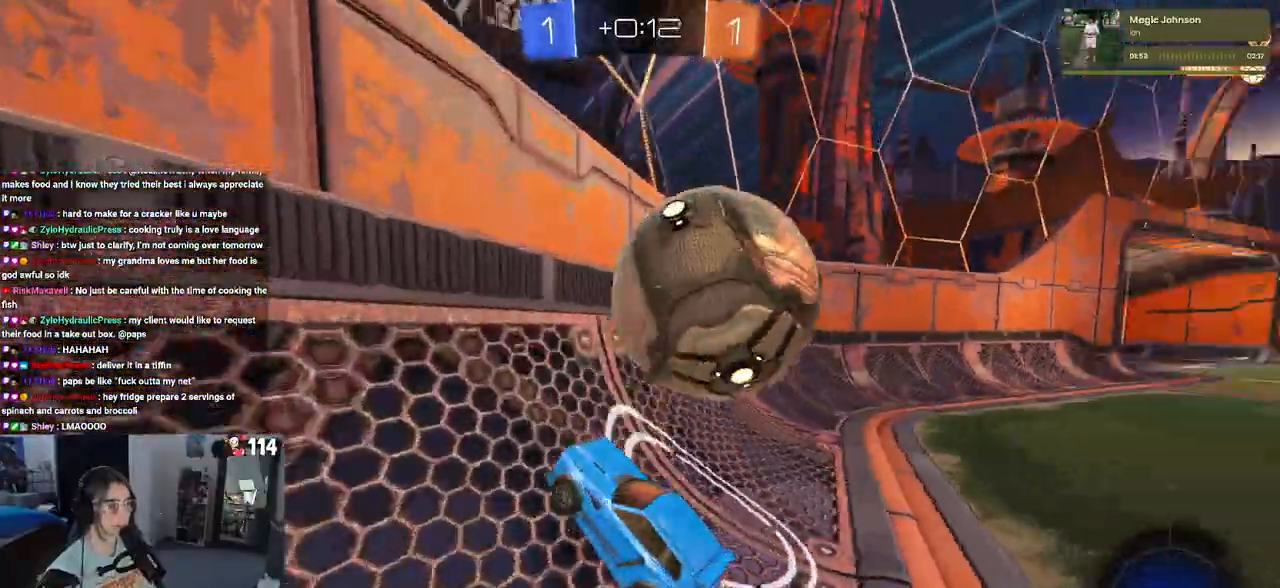
{"dt_ms": 500, "buttons": ["R2"], "left_stick": "right", "right_stick": "center", "events": [[167, "left_stick", "right"]]}
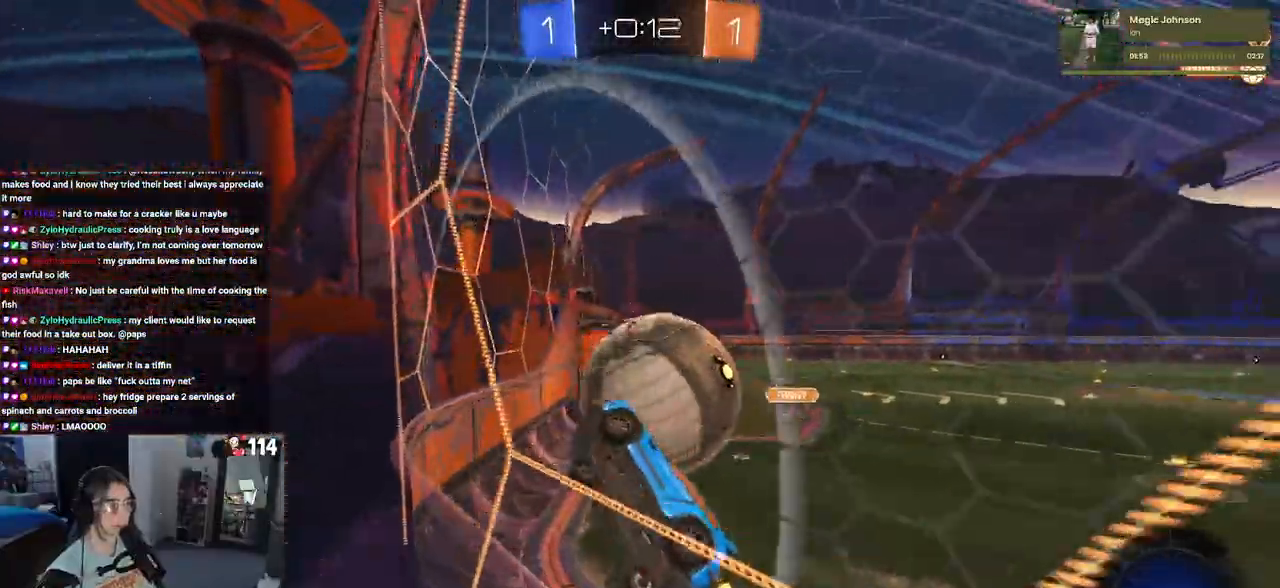
{"dt_ms": 500, "buttons": ["R2"], "left_stick": "right", "right_stick": "center", "events": [[83, "L2", "down"], [83, "R2", "up"], [183, "R2", "down"], [250, "L2", "up"]]}
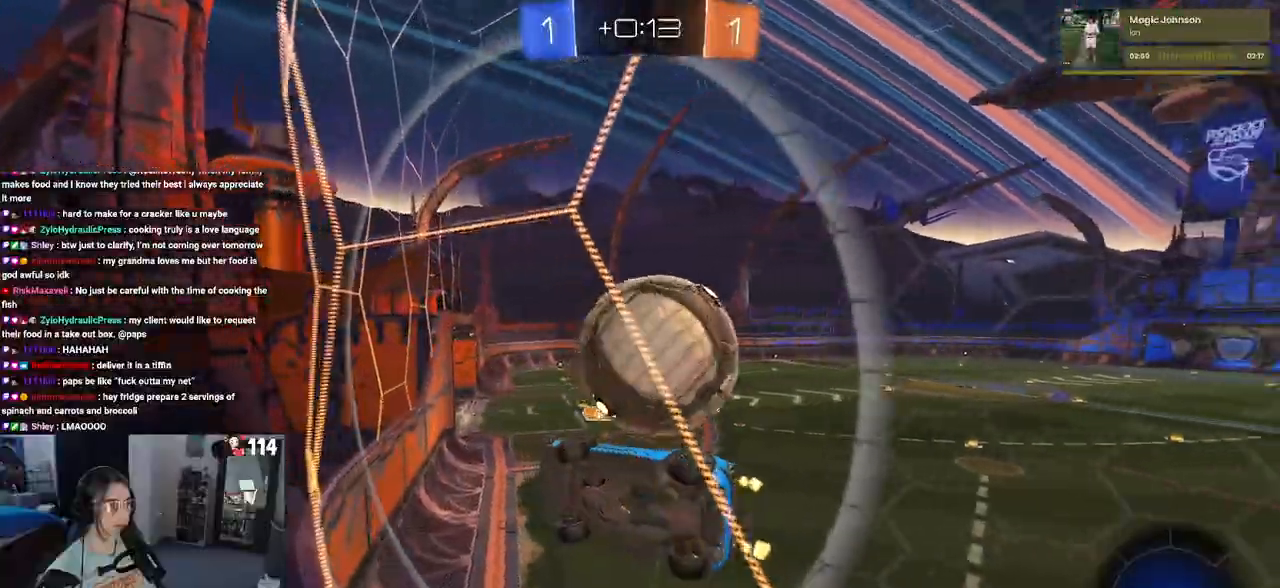
{"dt_ms": 500, "buttons": ["R2"], "left_stick": "right", "right_stick": "center", "events": [[17, "left_stick", "center"], [83, "left_stick", "left"], [100, "R2", "up"], [167, "L2", "down"], [217, "R2", "down"], [217, "left_stick", "center"], [267, "left_stick", "right"], [317, "L2", "up"]]}